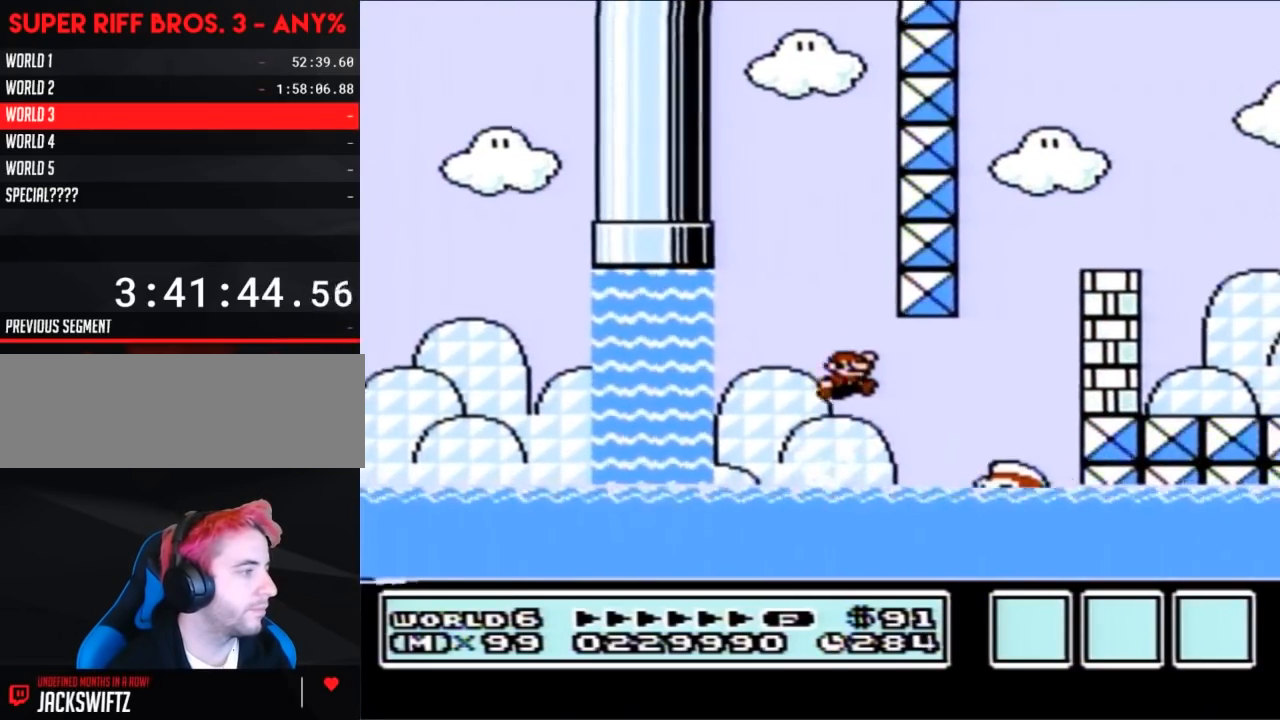
Gameplay with a controller (Nintendo layout); each line is a JSON object with the inputs held at the frame after it. "events" lists button and stick changes between this image and that frame as [ms after this image, input, new state], when the widget could be followed in between. Not read: L3 R3.
{"buttons": ["B", "DPAD_UP"], "events": [[33, "A", "up"], [33, "DPAD_UP", "up"], [383, "DPAD_RIGHT", "up"], [417, "DPAD_LEFT", "down"], [467, "DPAD_LEFT", "up"], [467, "DPAD_UP", "down"]]}
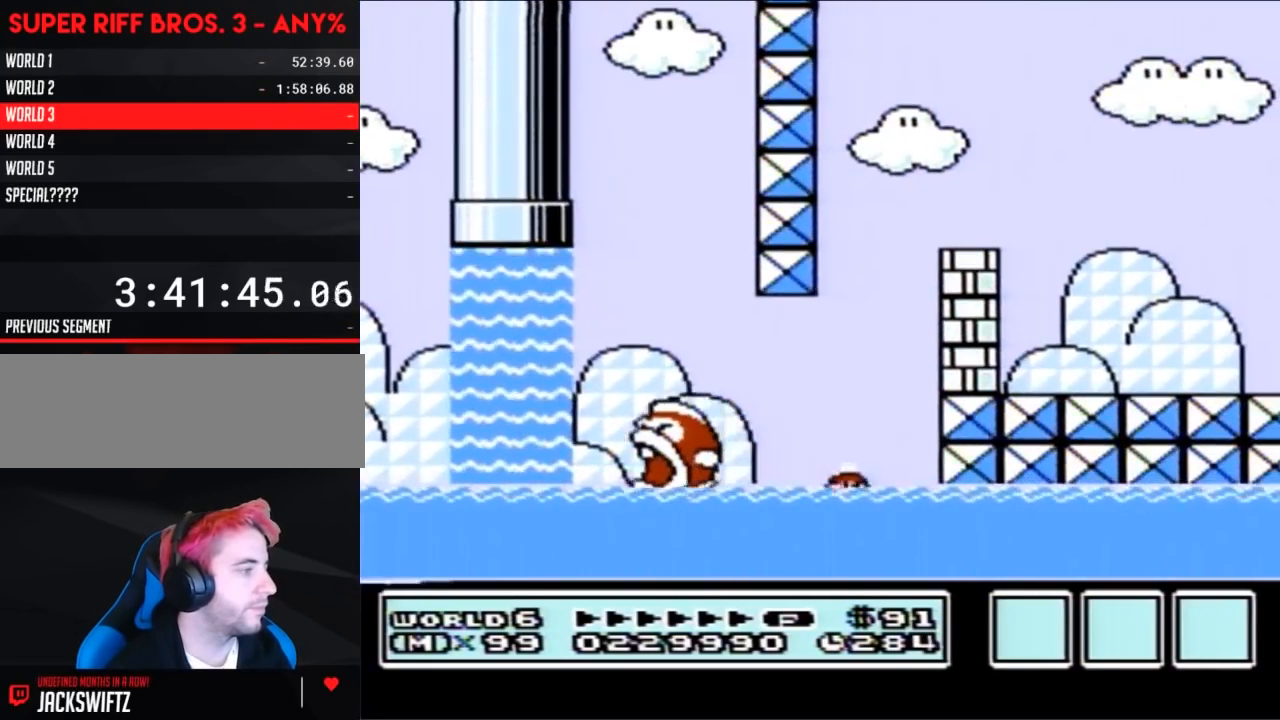
{"buttons": [], "events": [[33, "A", "down"], [450, "A", "up"], [483, "B", "up"], [483, "DPAD_UP", "up"]]}
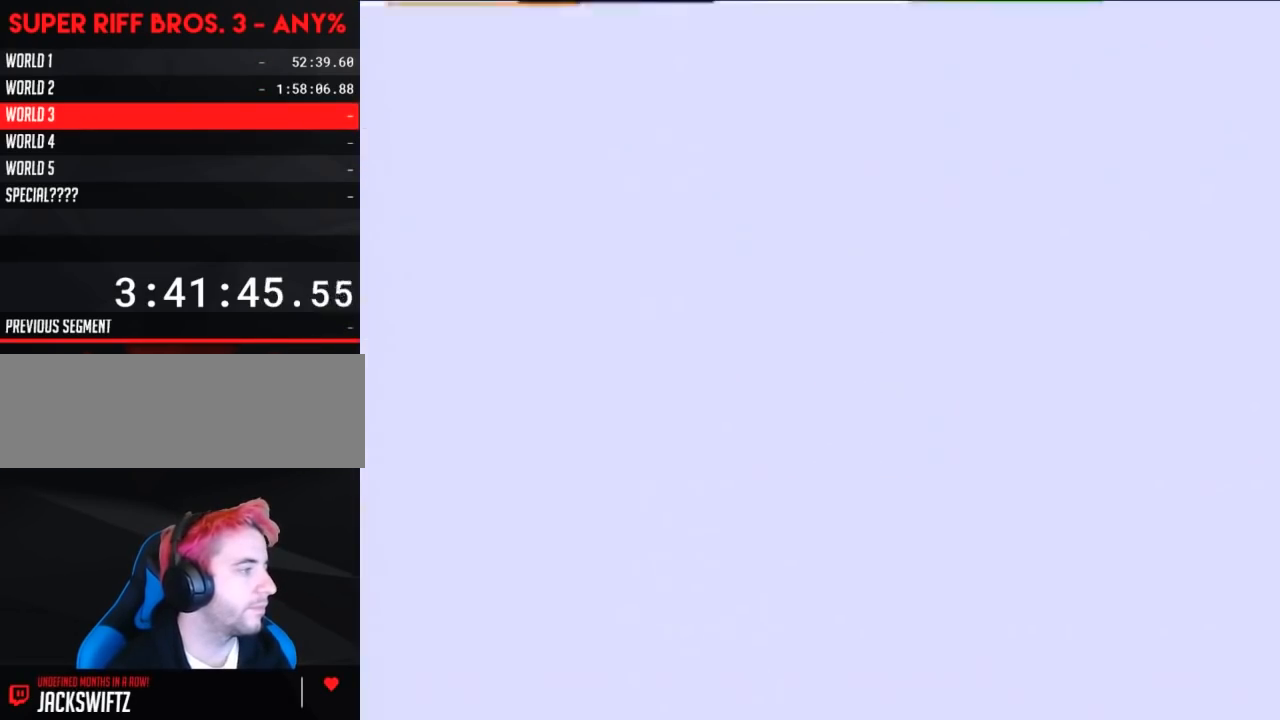
{"buttons": ["B", "DPAD_UP"], "events": [[33, "DPAD_UP", "down"], [33, "SELECT", "down"], [67, "DPAD_UP", "up"], [67, "SELECT", "up"], [133, "B", "down"], [133, "DPAD_RIGHT", "down"], [383, "DPAD_RIGHT", "up"], [417, "DPAD_UP", "down"]]}
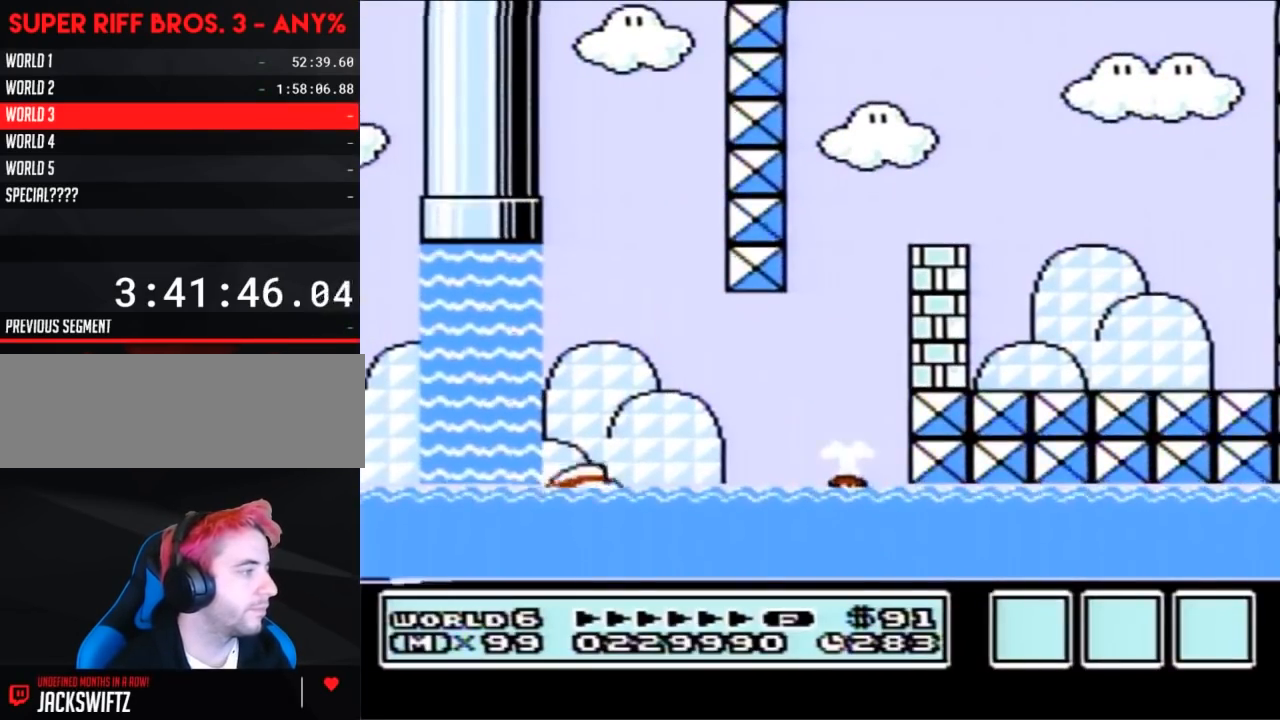
{"buttons": ["B"], "events": [[33, "A", "down"], [483, "A", "up"], [483, "DPAD_UP", "up"]]}
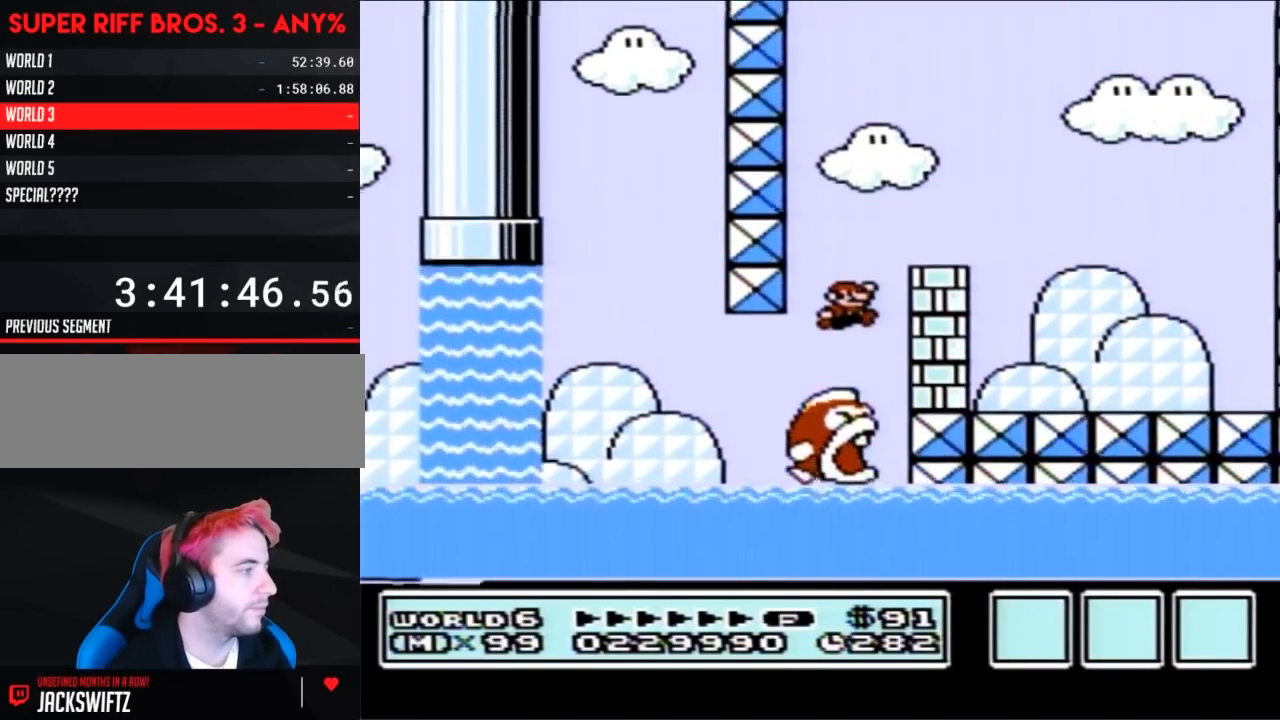
{"buttons": ["A", "B", "DPAD_UP"], "events": [[100, "DPAD_LEFT", "down"], [200, "DPAD_LEFT", "up"], [283, "DPAD_UP", "down"], [483, "A", "down"]]}
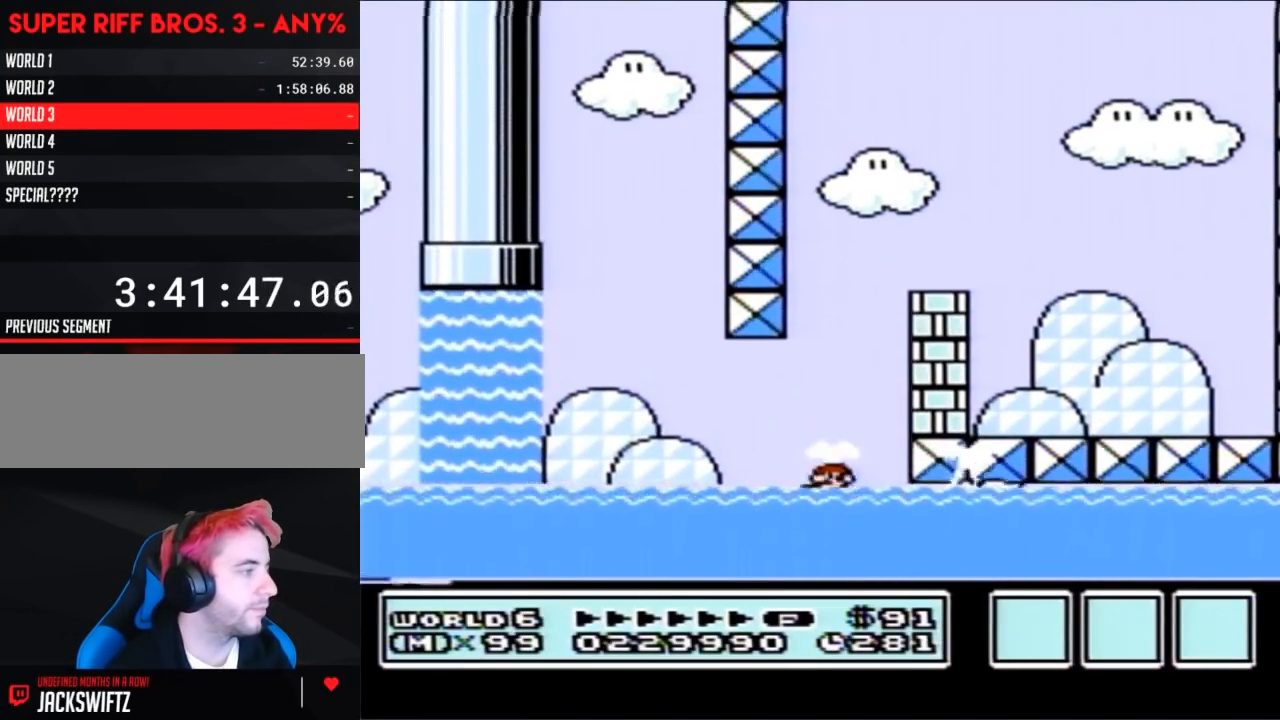
{"buttons": ["B", "DPAD_UP"], "events": [[100, "A", "up"]]}
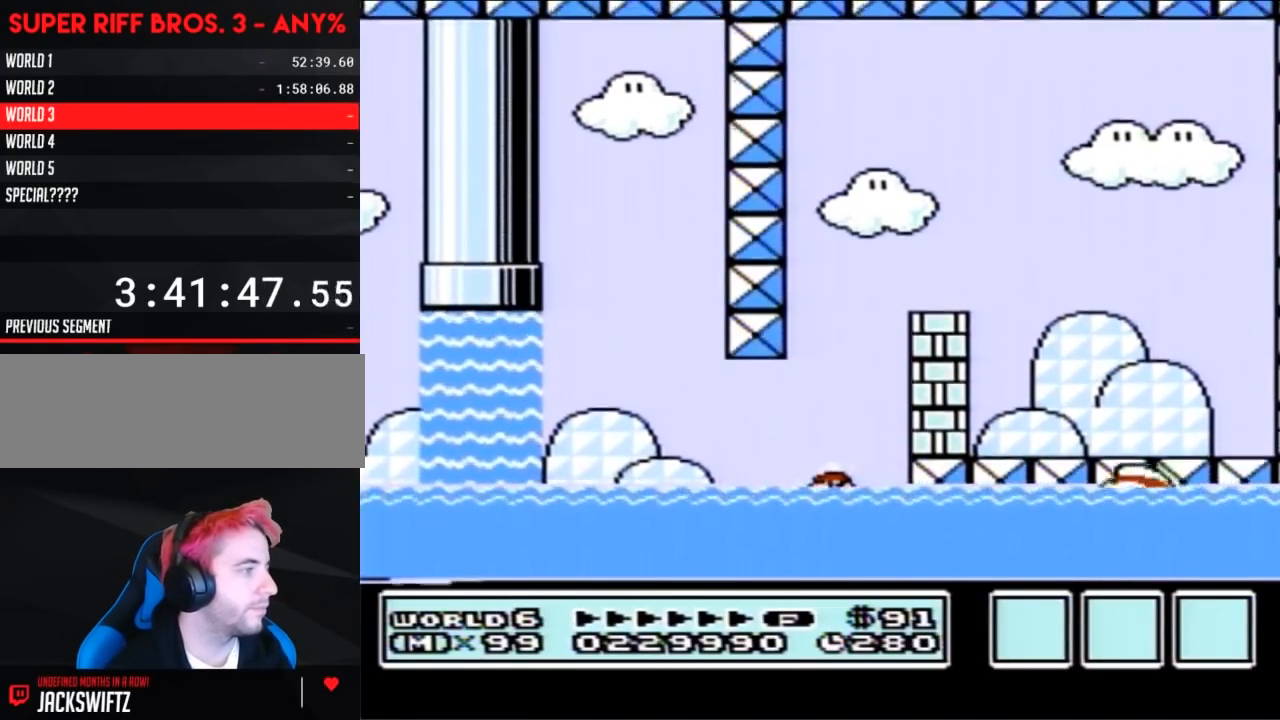
{"buttons": ["A", "B"], "events": [[33, "DPAD_UP", "up"], [67, "A", "down"], [133, "DPAD_RIGHT", "down"], [200, "DPAD_UP", "down"], [383, "DPAD_UP", "up"], [483, "DPAD_RIGHT", "up"]]}
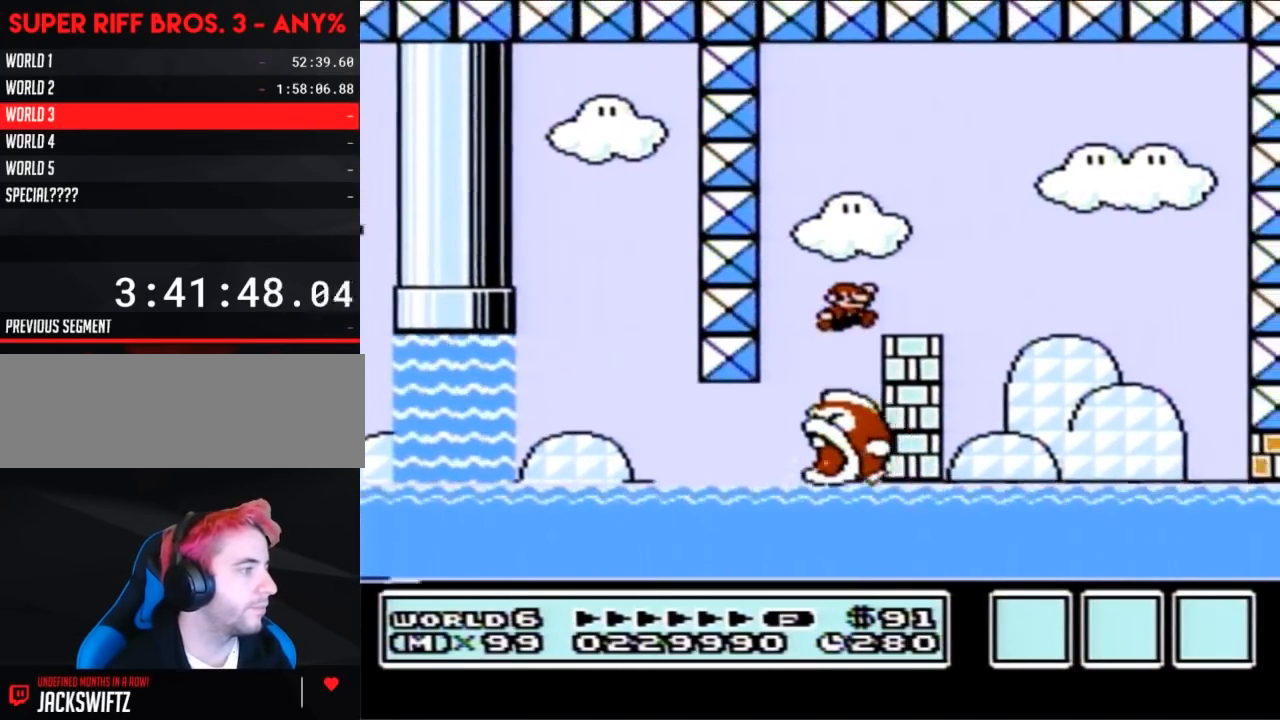
{"buttons": [], "events": [[167, "DPAD_LEFT", "down"], [217, "A", "up"], [300, "B", "up"], [300, "DPAD_LEFT", "up"], [367, "DPAD_RIGHT", "down"], [483, "DPAD_RIGHT", "up"]]}
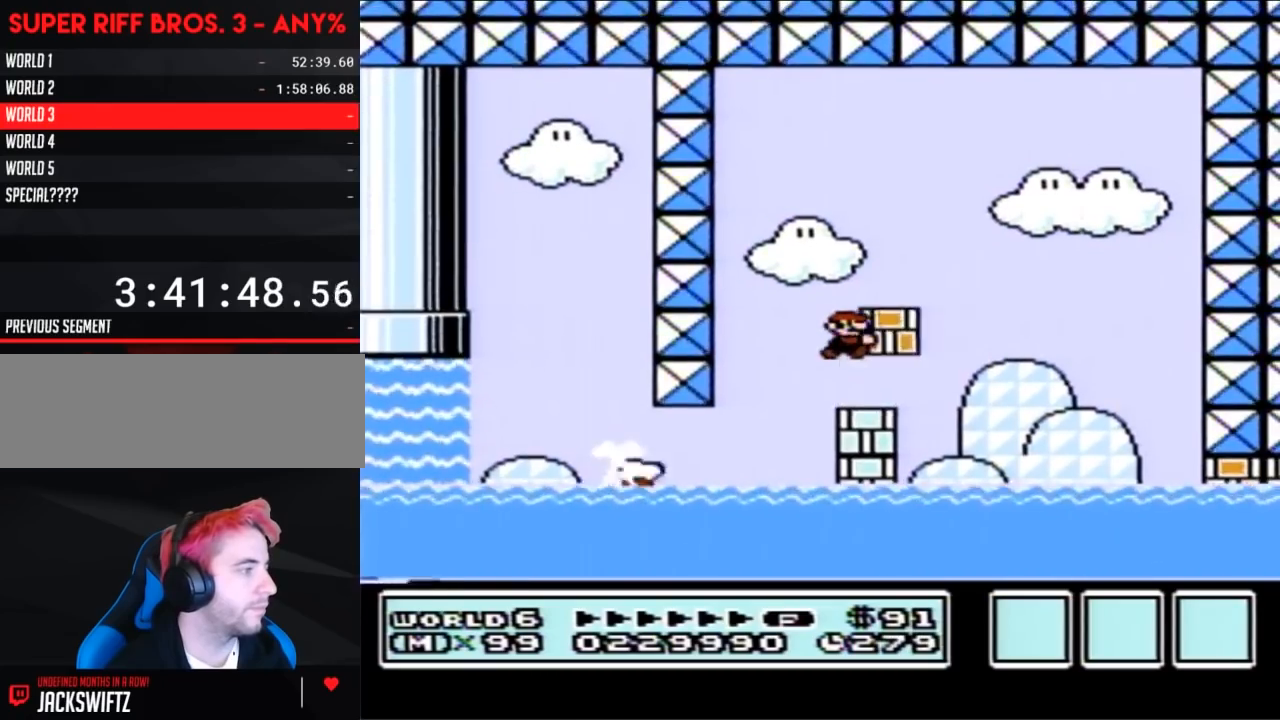
{"buttons": ["B"], "events": [[17, "B", "down"], [217, "B", "up"], [267, "B", "down"]]}
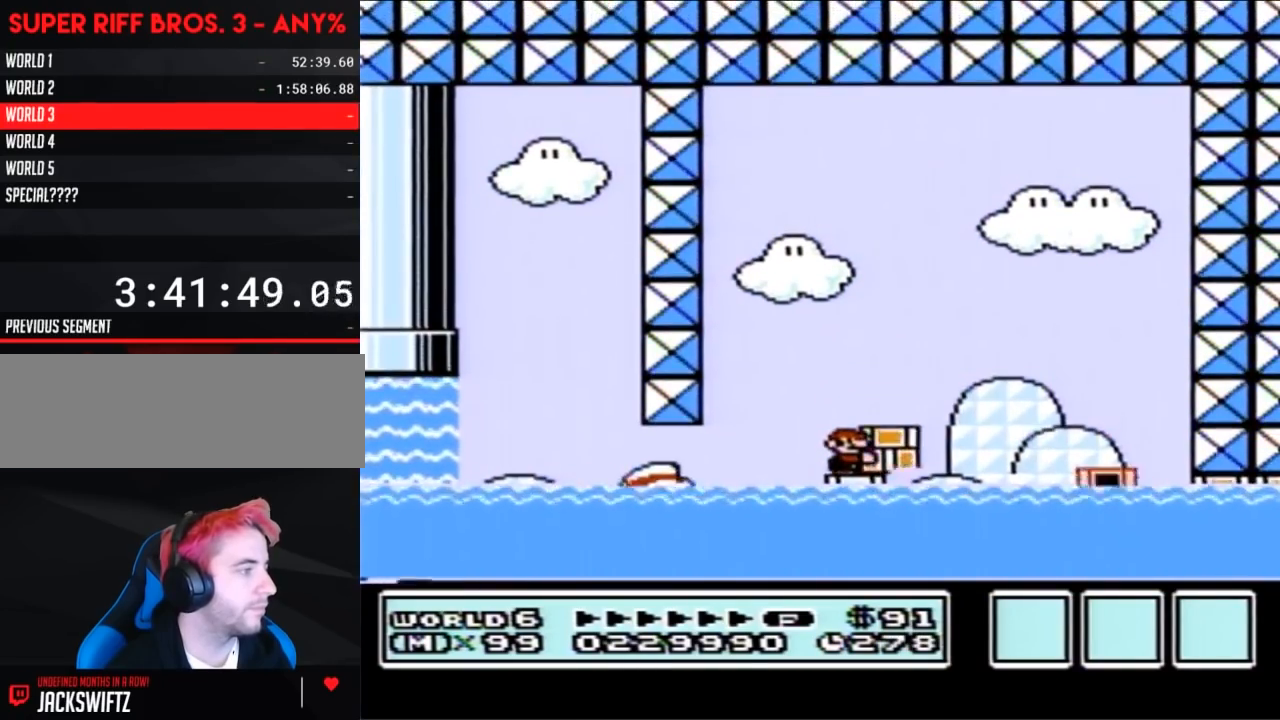
{"buttons": ["A", "B"], "events": [[117, "A", "down"]]}
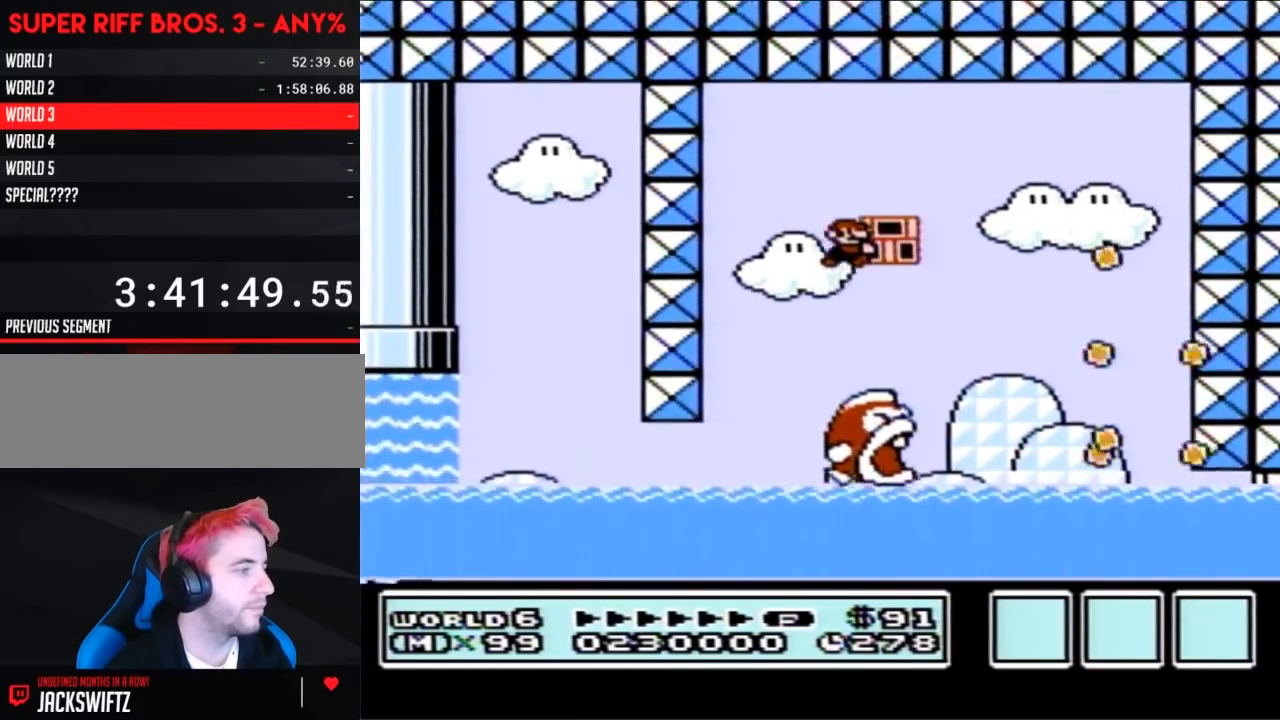
{"buttons": ["B", "DPAD_RIGHT"], "events": [[50, "A", "up"], [483, "DPAD_RIGHT", "down"]]}
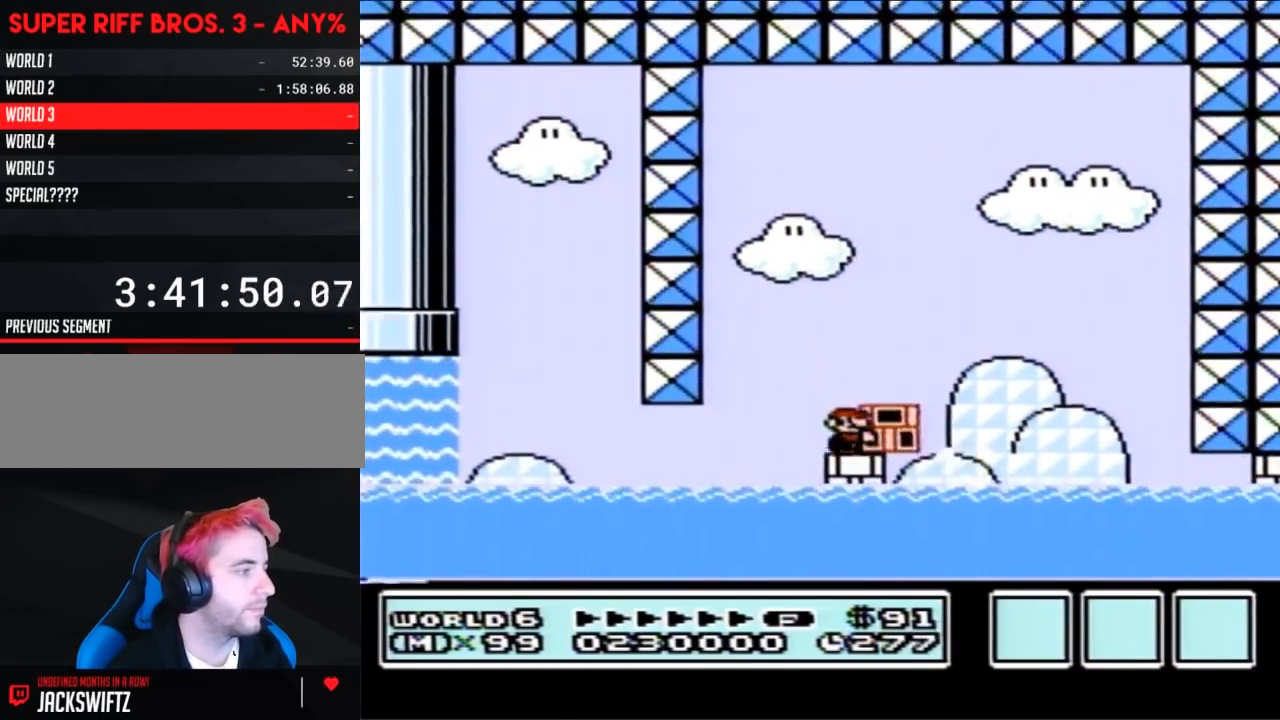
{"buttons": ["B"], "events": [[83, "DPAD_RIGHT", "up"], [217, "B", "up"], [300, "B", "down"]]}
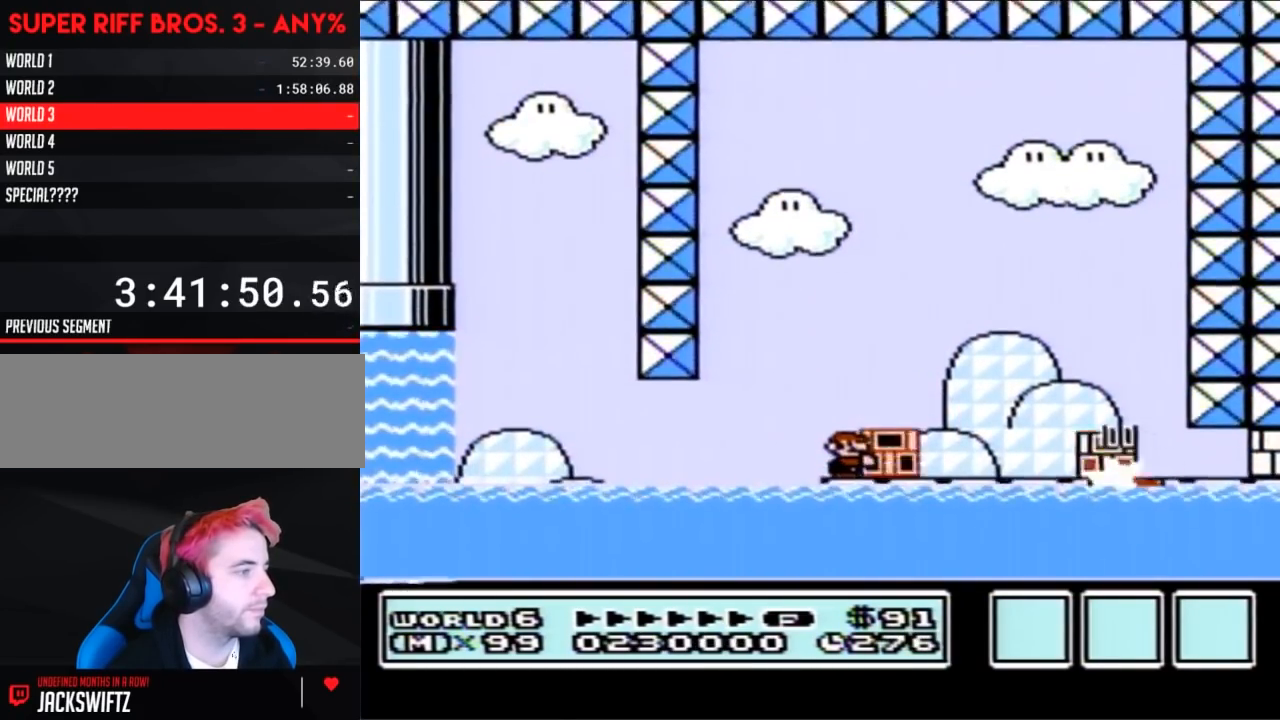
{"buttons": ["B", "DPAD_RIGHT"], "events": [[117, "A", "down"], [200, "DPAD_RIGHT", "down"], [433, "A", "up"]]}
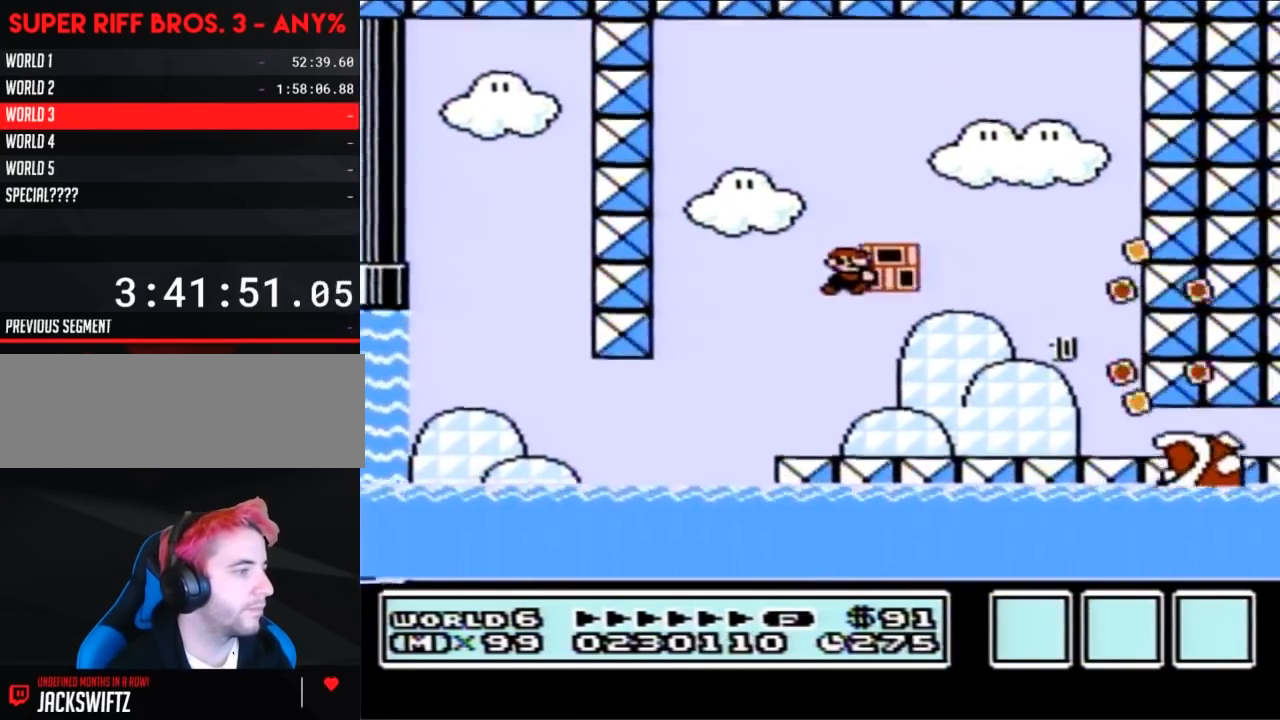
{"buttons": ["B", "DPAD_RIGHT"], "events": []}
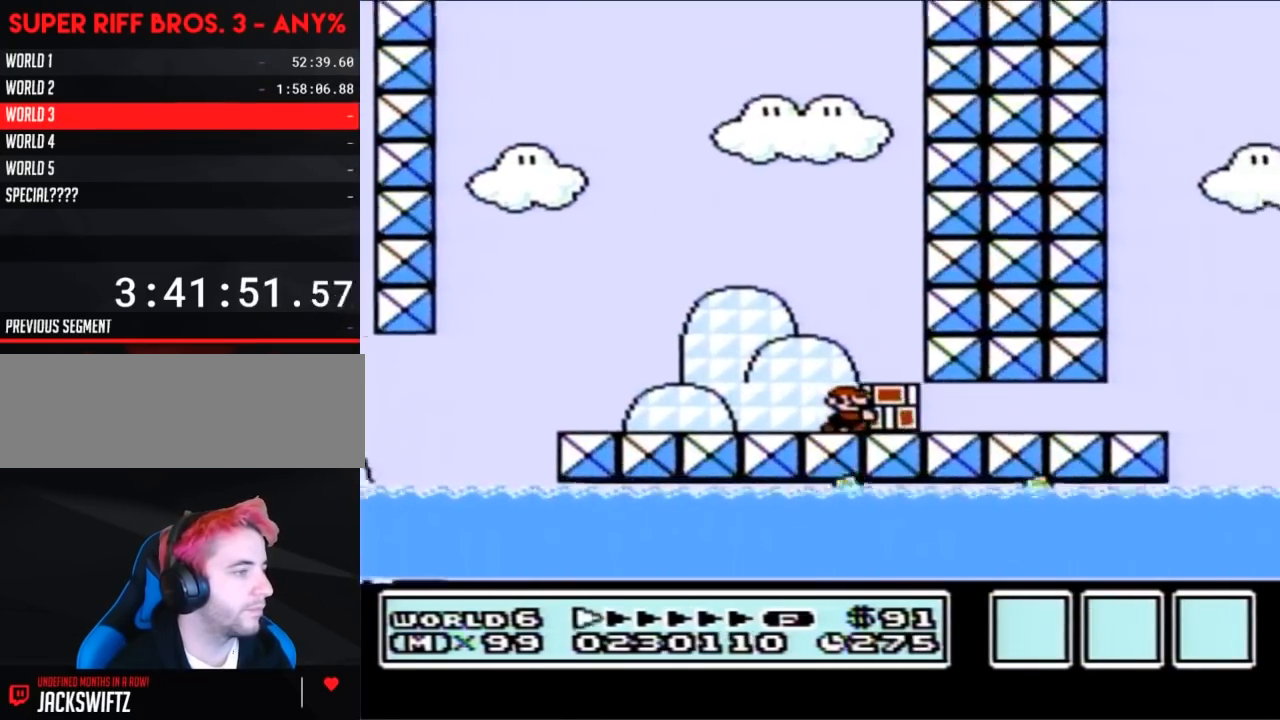
{"buttons": ["B", "DPAD_RIGHT"], "events": []}
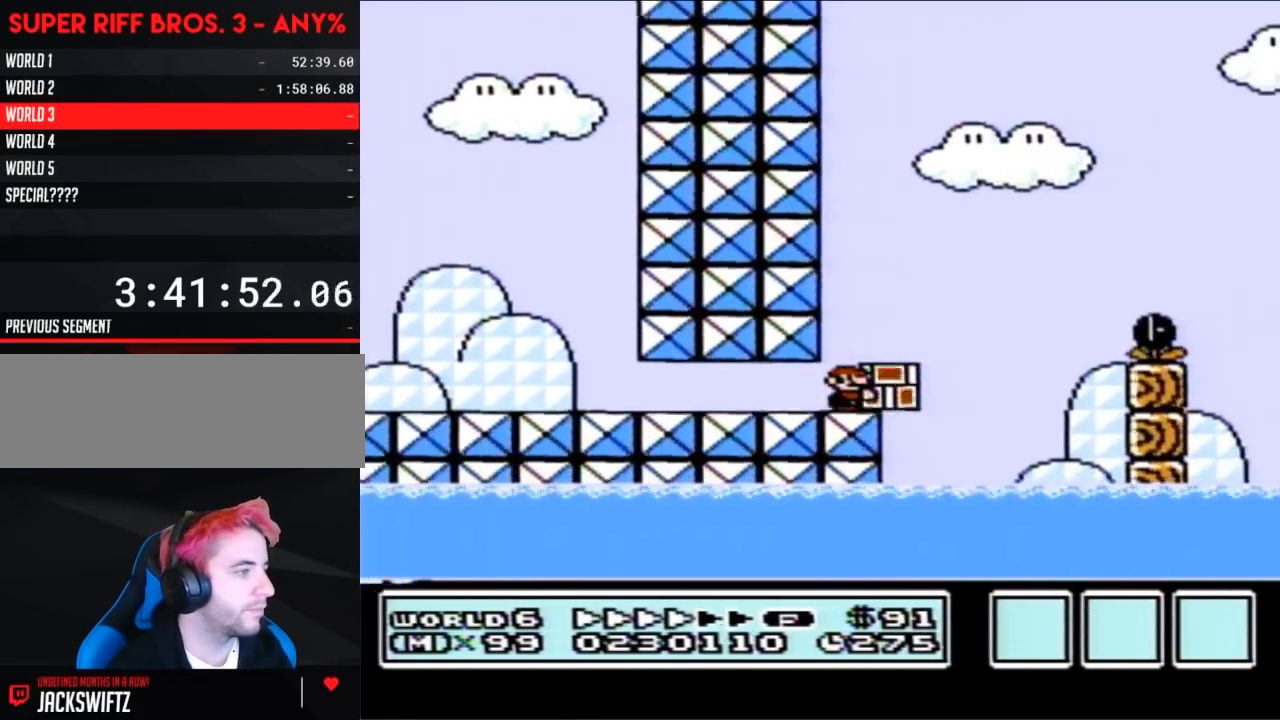
{"buttons": ["A", "B", "DPAD_RIGHT"], "events": [[50, "A", "down"]]}
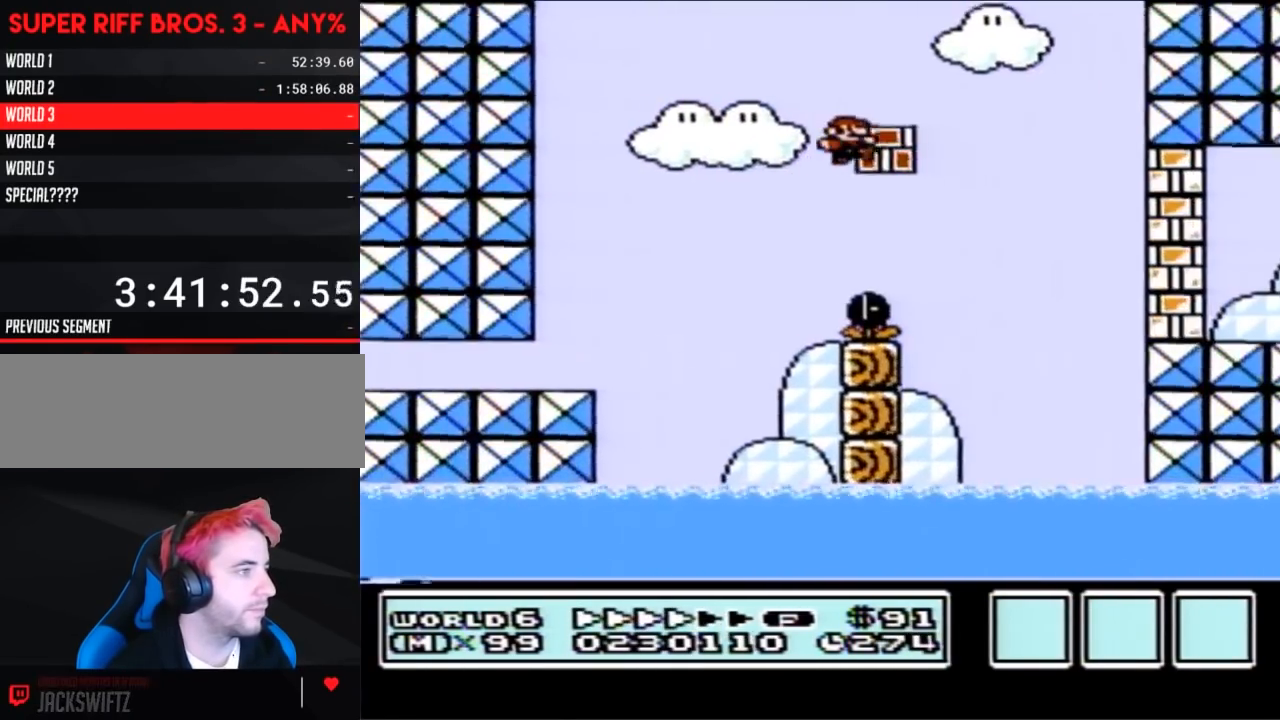
{"buttons": ["B", "DPAD_UP", "DPAD_LEFT"], "events": [[17, "B", "up"], [83, "B", "down"], [83, "DPAD_RIGHT", "up"], [150, "DPAD_LEFT", "down"], [183, "DPAD_UP", "down"], [367, "A", "up"]]}
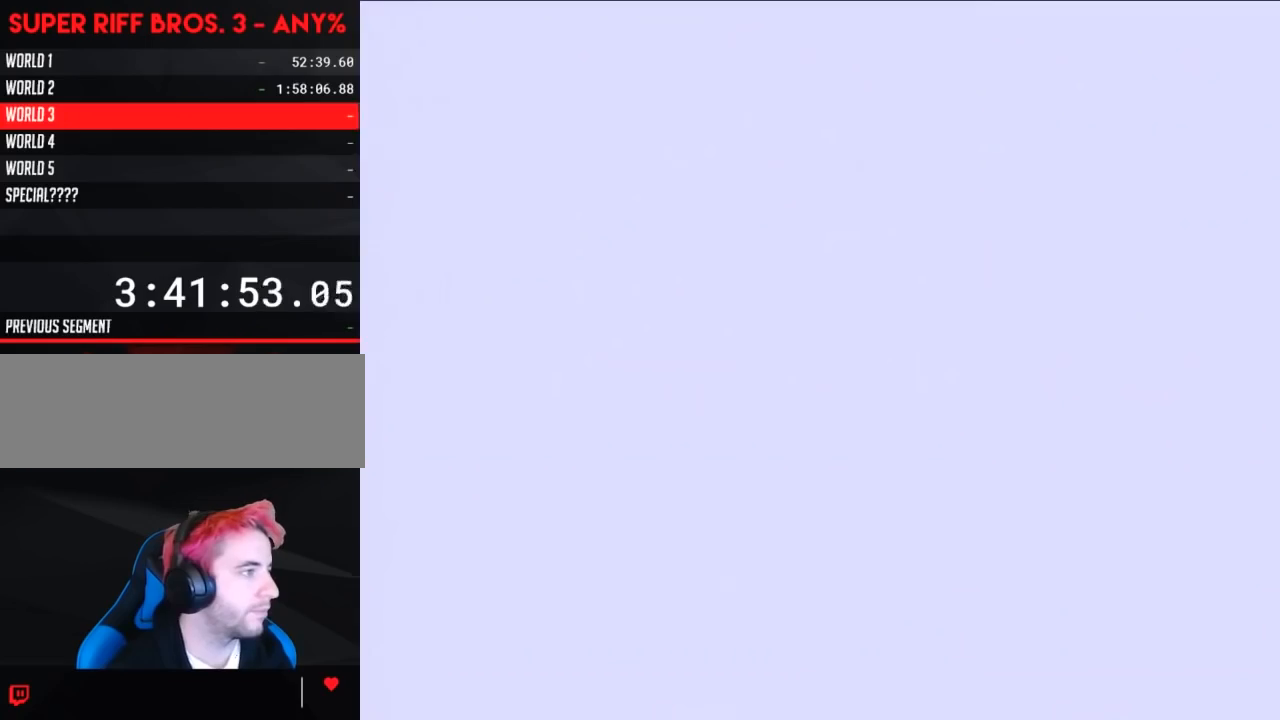
{"buttons": ["B", "DPAD_UP", "DPAD_LEFT"], "events": [[83, "DPAD_LEFT", "up"], [83, "DPAD_UP", "up"], [117, "B", "up"], [150, "DPAD_UP", "down"], [183, "DPAD_UP", "up"], [233, "B", "down"], [267, "DPAD_LEFT", "down"], [367, "DPAD_UP", "down"]]}
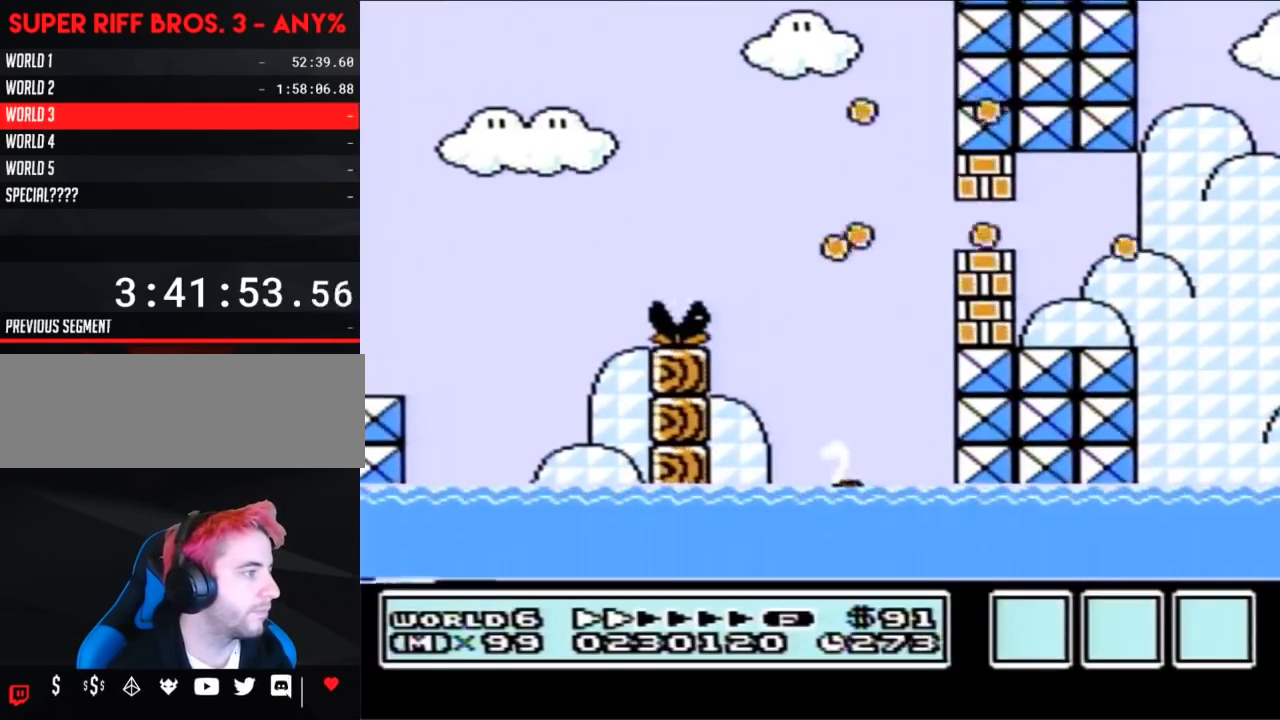
{"buttons": ["B", "DPAD_RIGHT"], "events": [[50, "A", "down"], [267, "A", "up"], [333, "DPAD_UP", "up"], [367, "DPAD_LEFT", "up"], [433, "DPAD_RIGHT", "down"]]}
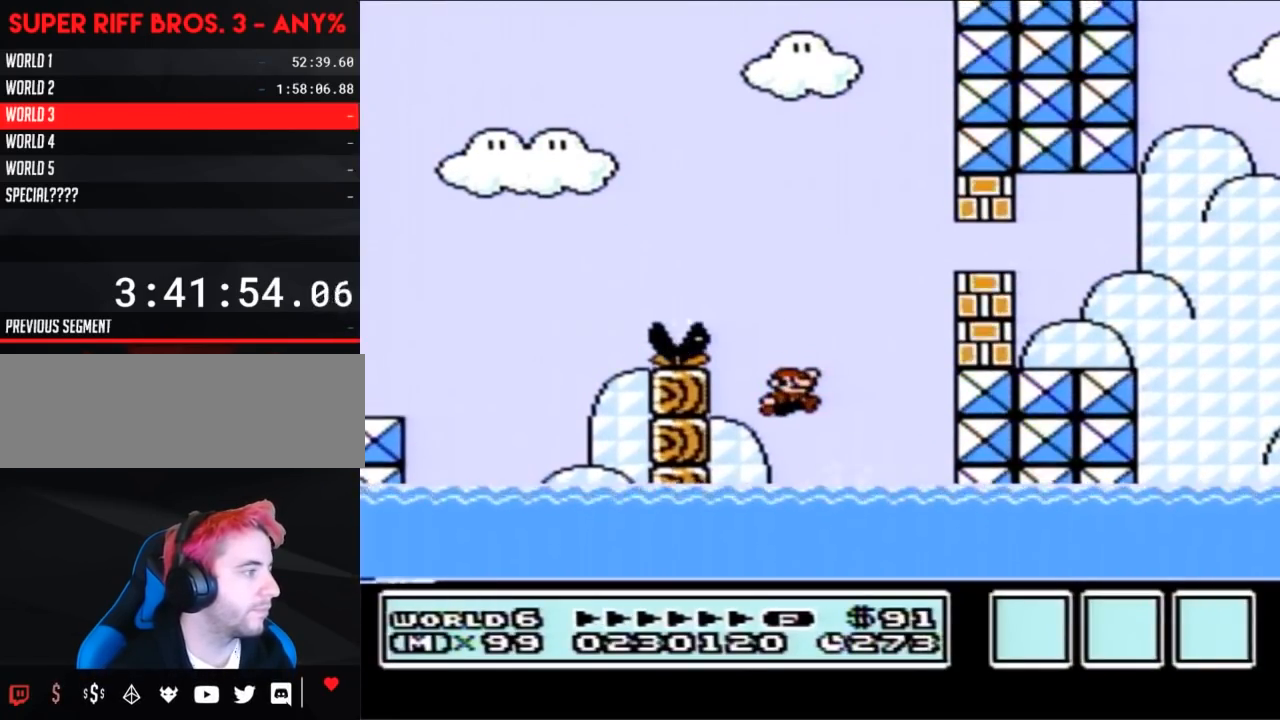
{"buttons": ["A", "B", "DPAD_UP"], "events": [[17, "DPAD_UP", "down"], [50, "DPAD_RIGHT", "up"], [300, "A", "down"]]}
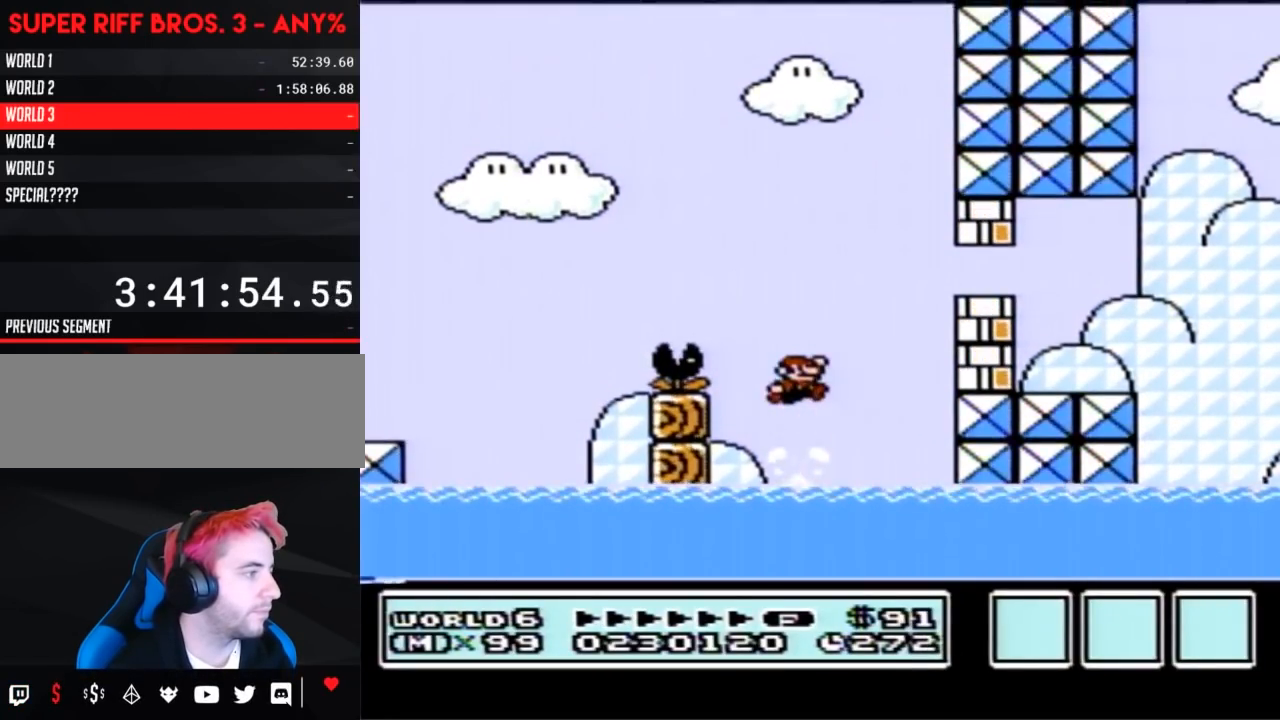
{"buttons": ["B", "DPAD_UP", "DPAD_RIGHT"], "events": [[17, "A", "up"], [267, "DPAD_RIGHT", "down"]]}
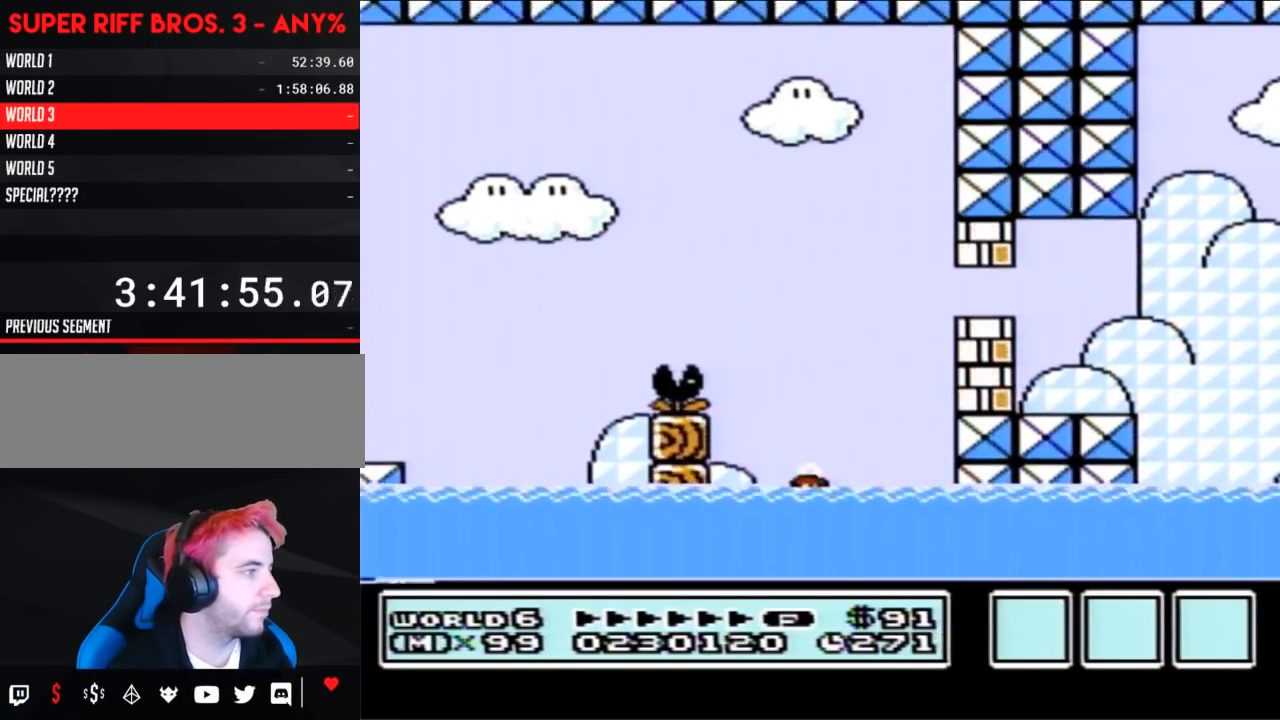
{"buttons": ["B", "DPAD_RIGHT"], "events": [[17, "A", "down"], [433, "A", "up"], [433, "DPAD_UP", "up"]]}
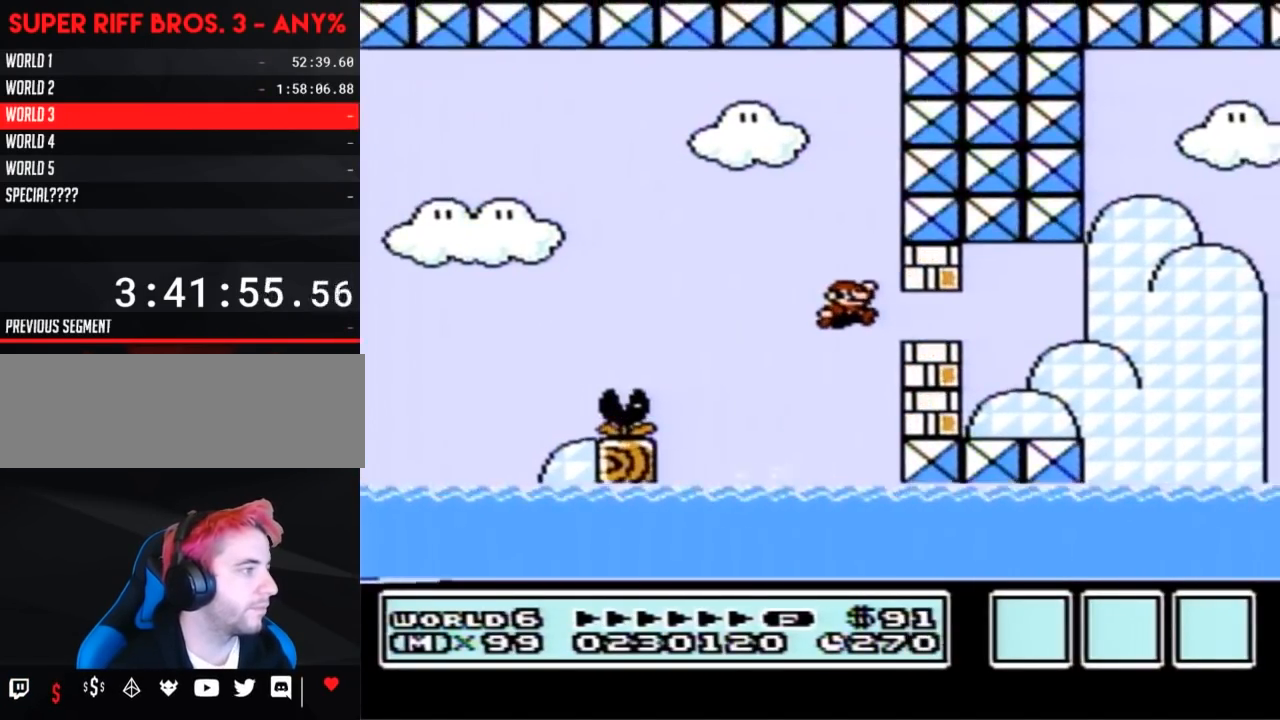
{"buttons": ["B", "DPAD_LEFT"], "events": [[267, "DPAD_RIGHT", "up"], [400, "DPAD_LEFT", "down"]]}
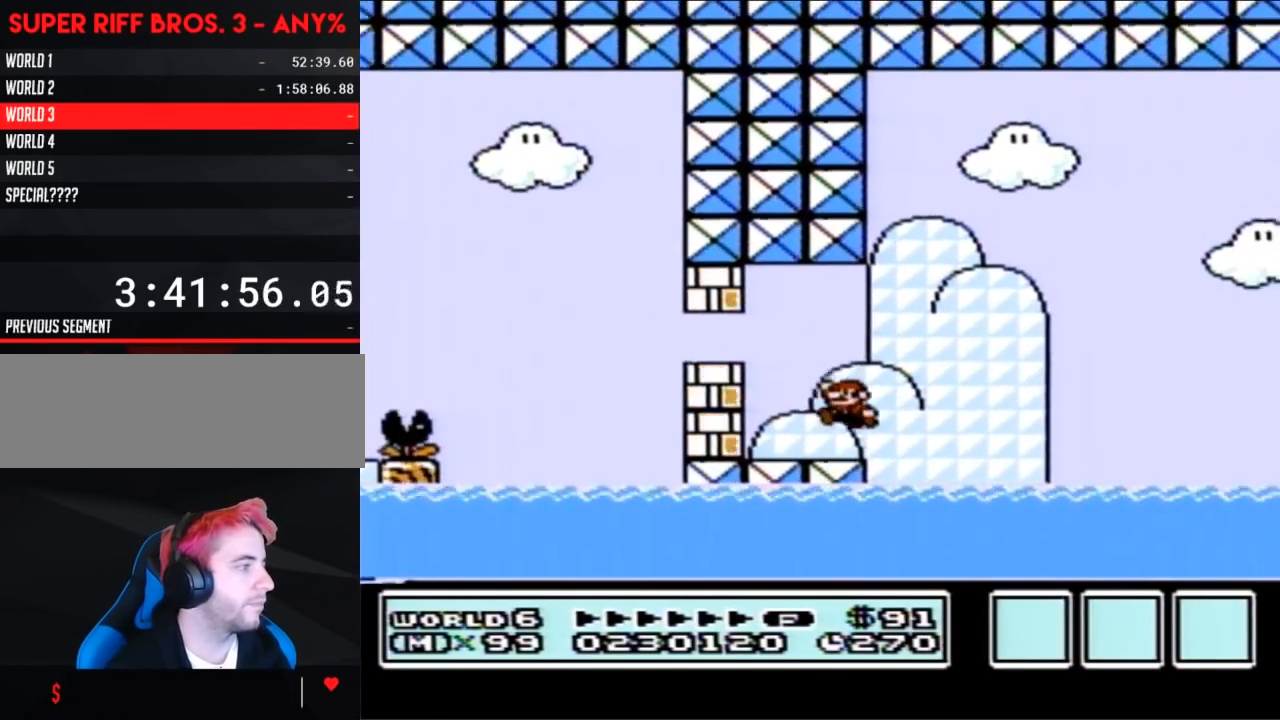
{"buttons": ["B"], "events": [[150, "DPAD_UP", "down"], [183, "A", "down"], [200, "DPAD_UP", "up"], [267, "A", "up"], [467, "DPAD_LEFT", "up"]]}
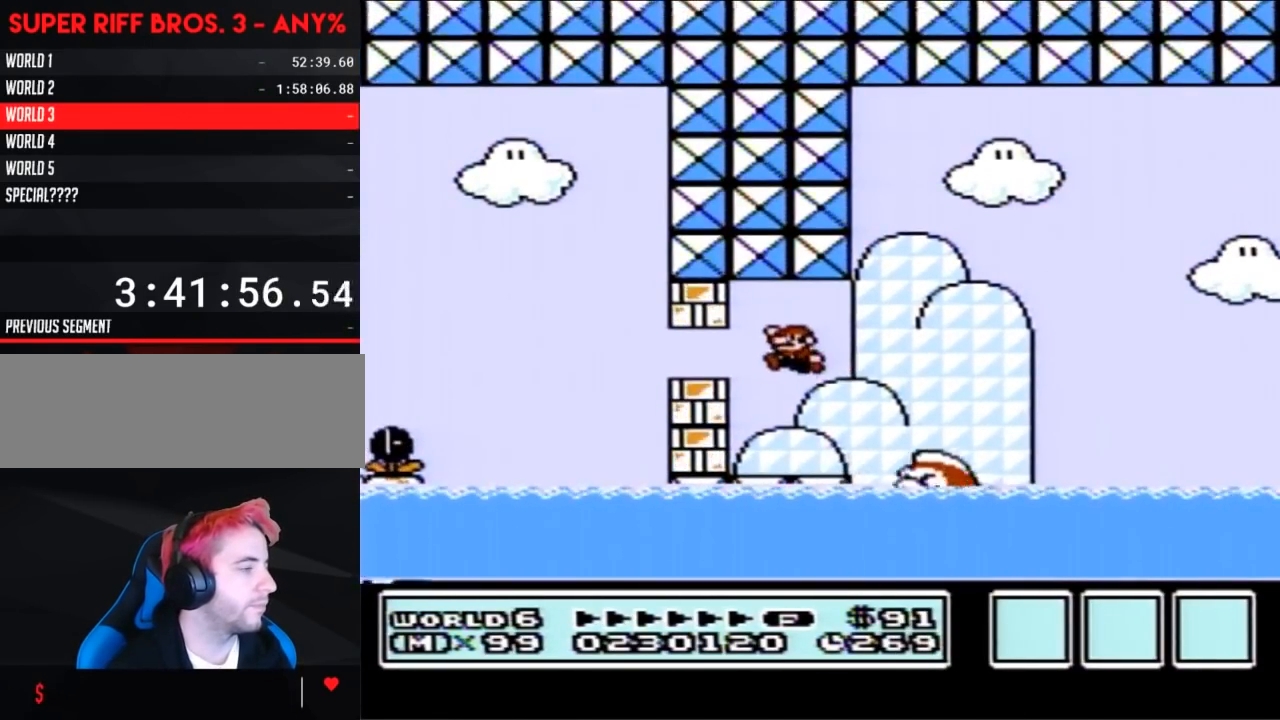
{"buttons": ["B", "DPAD_RIGHT"], "events": [[50, "DPAD_RIGHT", "down"], [150, "DPAD_RIGHT", "up"], [267, "A", "down"], [433, "A", "up"], [483, "DPAD_RIGHT", "down"]]}
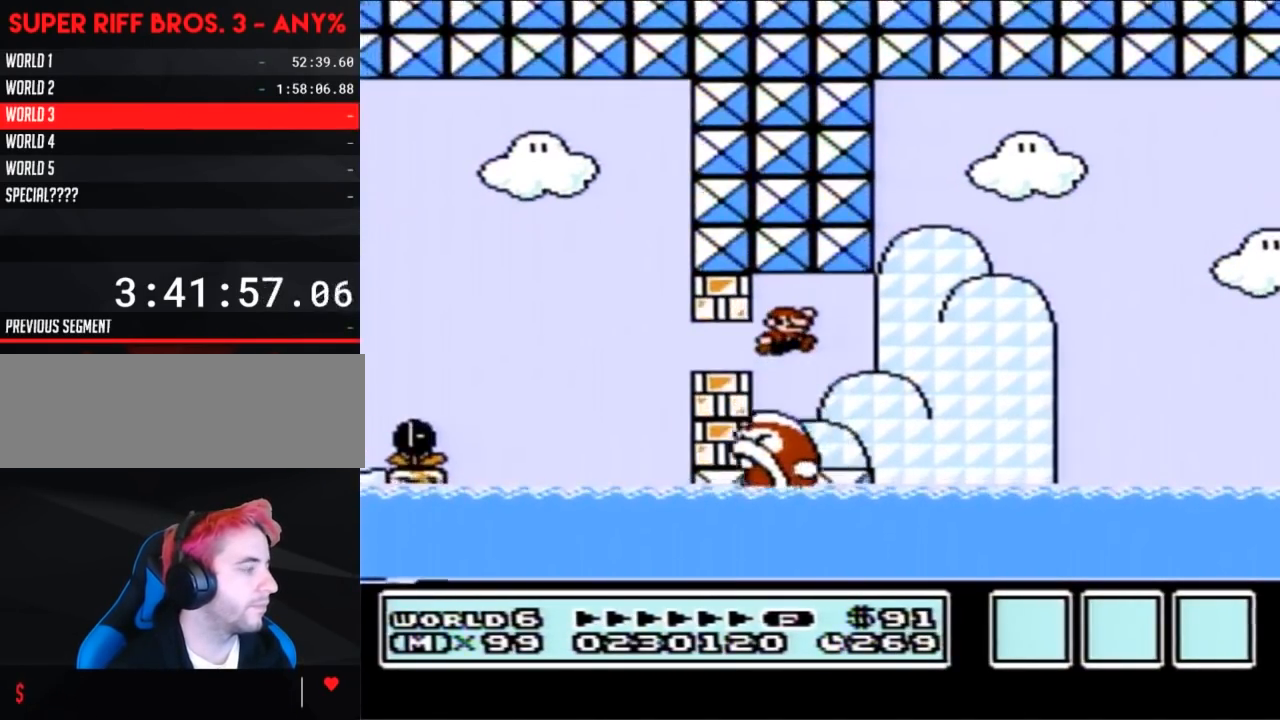
{"buttons": [], "events": [[83, "B", "up"], [117, "DPAD_RIGHT", "up"]]}
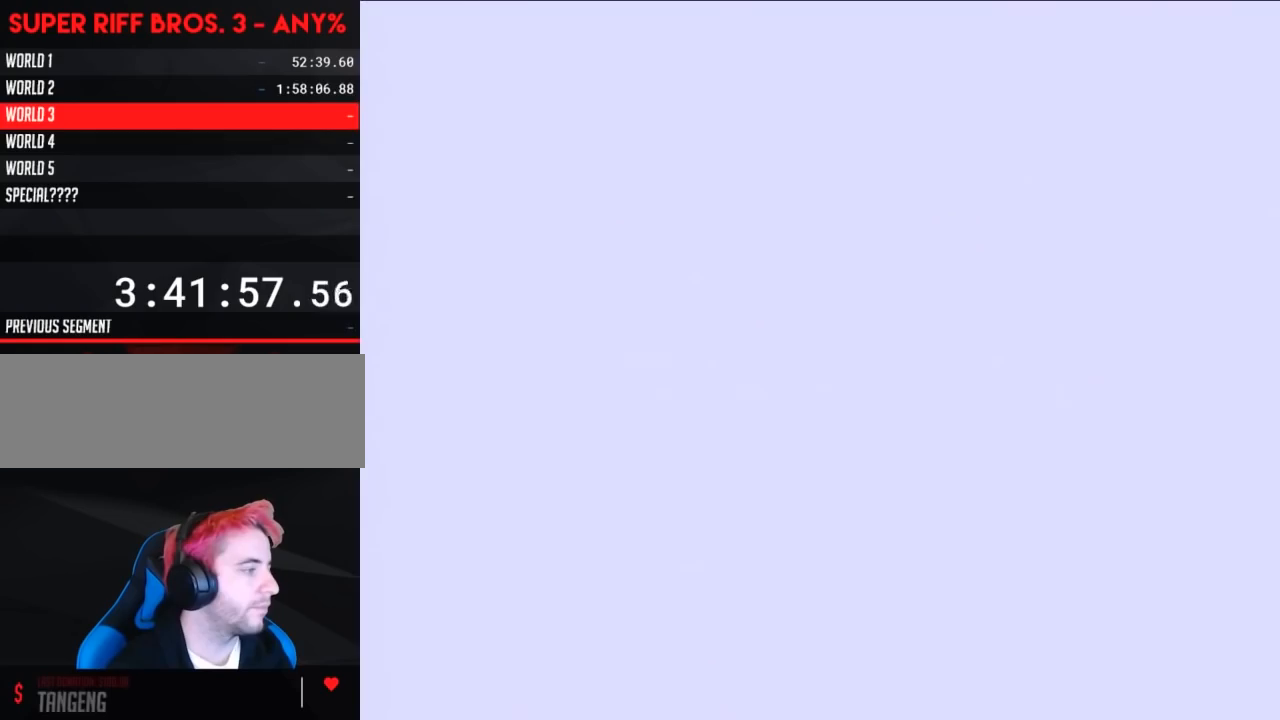
{"buttons": ["B"], "events": [[183, "DPAD_UP", "down"], [183, "SELECT", "down"], [200, "DPAD_UP", "up"], [200, "SELECT", "up"], [233, "B", "down"]]}
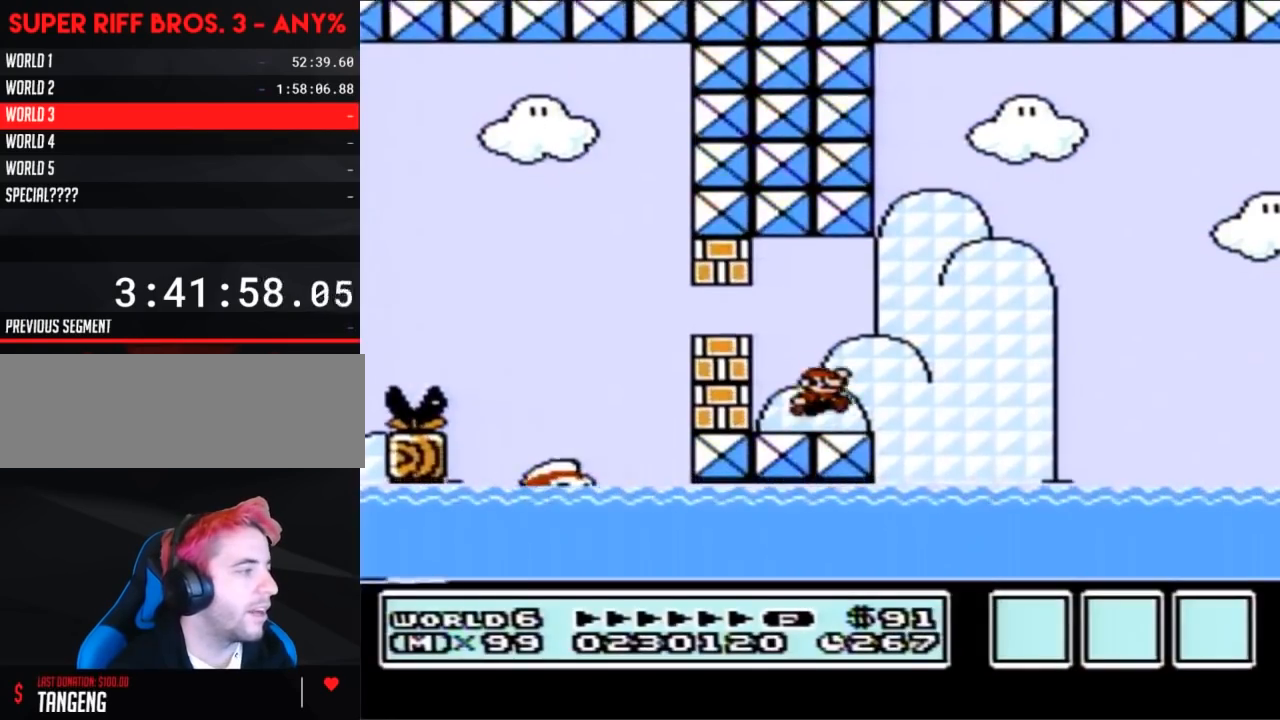
{"buttons": ["B"], "events": [[17, "A", "down"], [117, "A", "up"]]}
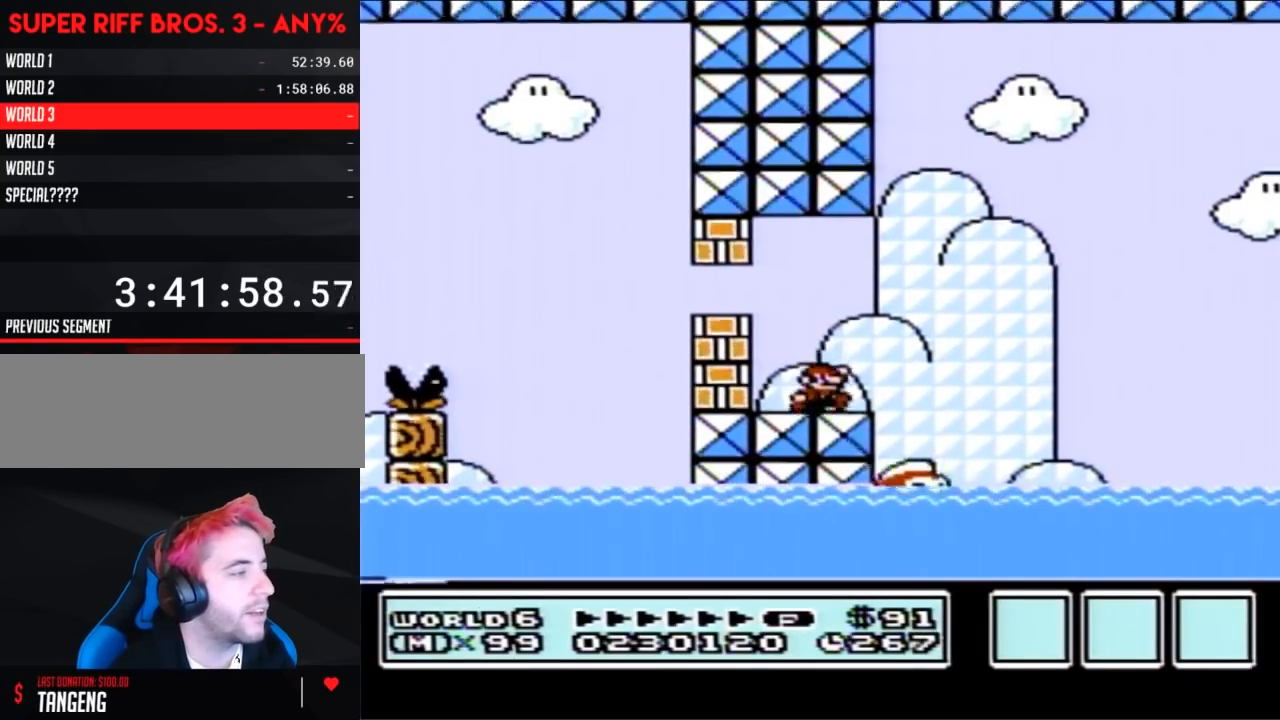
{"buttons": ["B"], "events": [[50, "A", "down"], [150, "A", "up"]]}